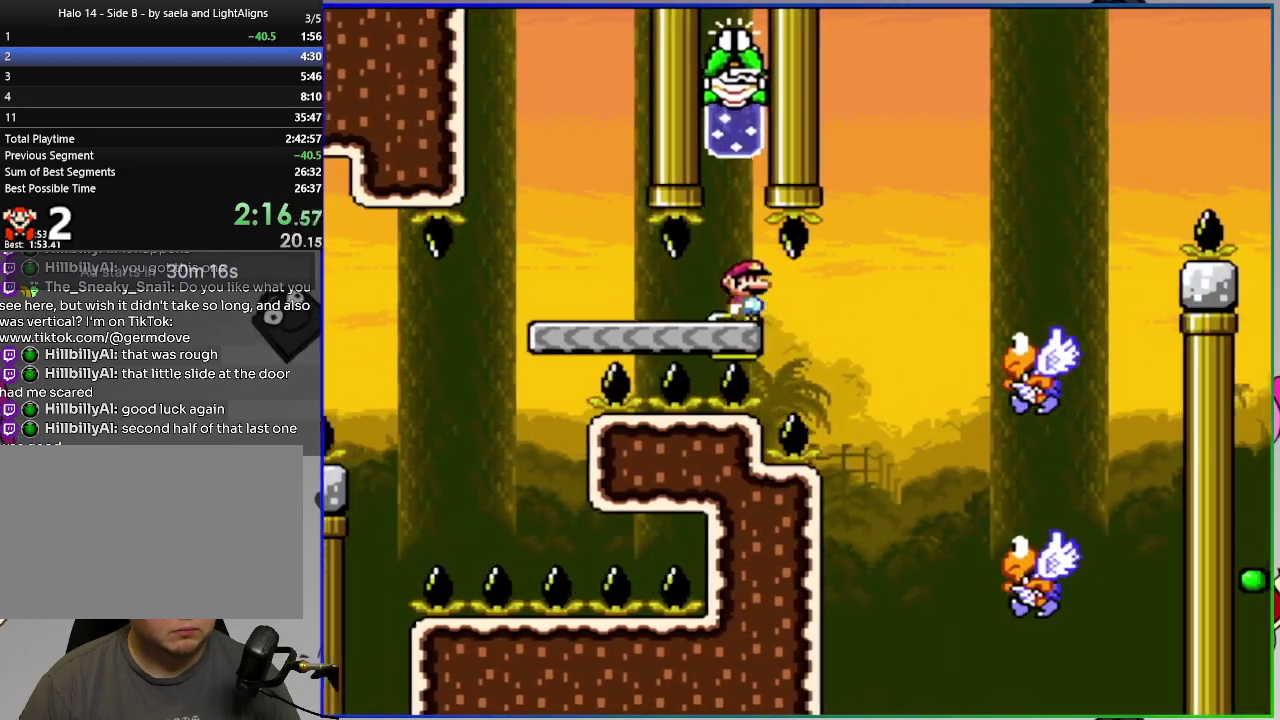
Gameplay with a controller (PlayStation layout); each line is a JSON object with the inputs held at the frame after it. "events" lists button and stick changes between this image and that frame as [ms after this image, input, new state], when the widget could be followed in between. Not read: L1 L2 left_stick.
{"buttons": ["CROSS", "SQUARE", "DPAD_LEFT"], "right_stick": "center", "events": [[367, "DPAD_RIGHT", "up"], [433, "DPAD_LEFT", "down"]]}
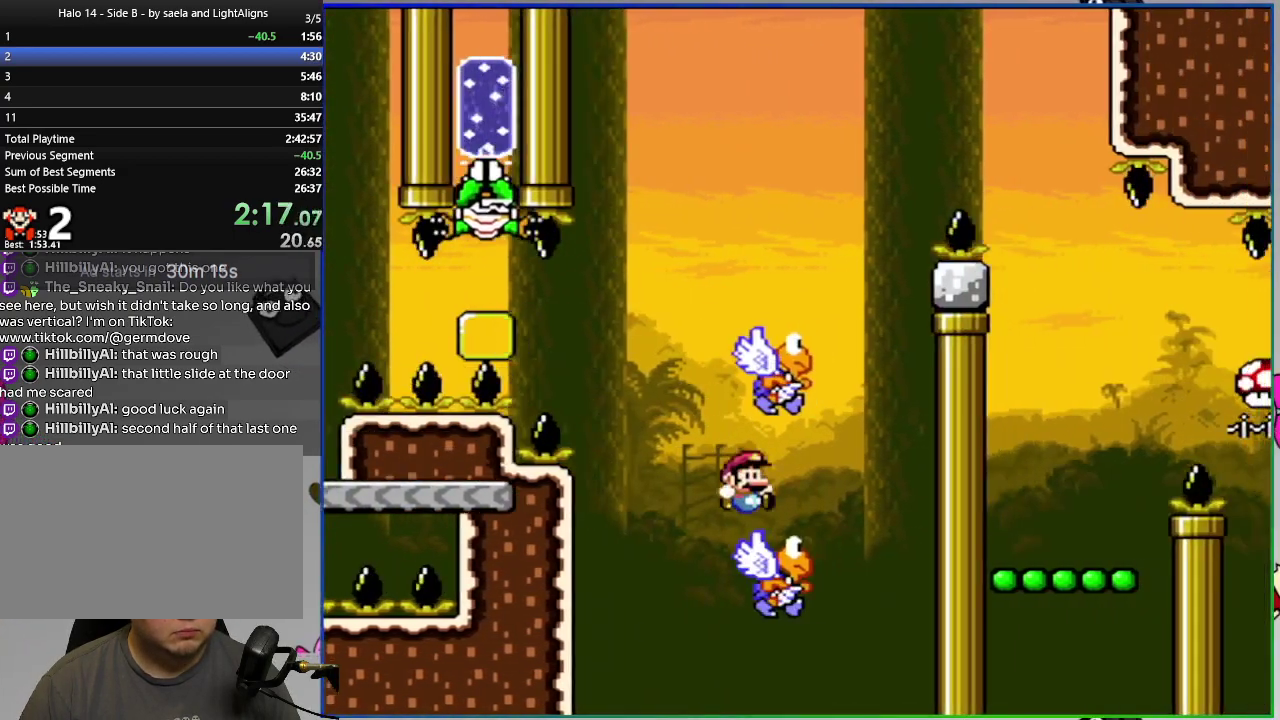
{"buttons": ["CROSS", "SQUARE", "DPAD_RIGHT"], "right_stick": "center", "events": [[150, "CROSS", "up"], [267, "DPAD_LEFT", "up"], [284, "CROSS", "down"], [334, "DPAD_RIGHT", "down"]]}
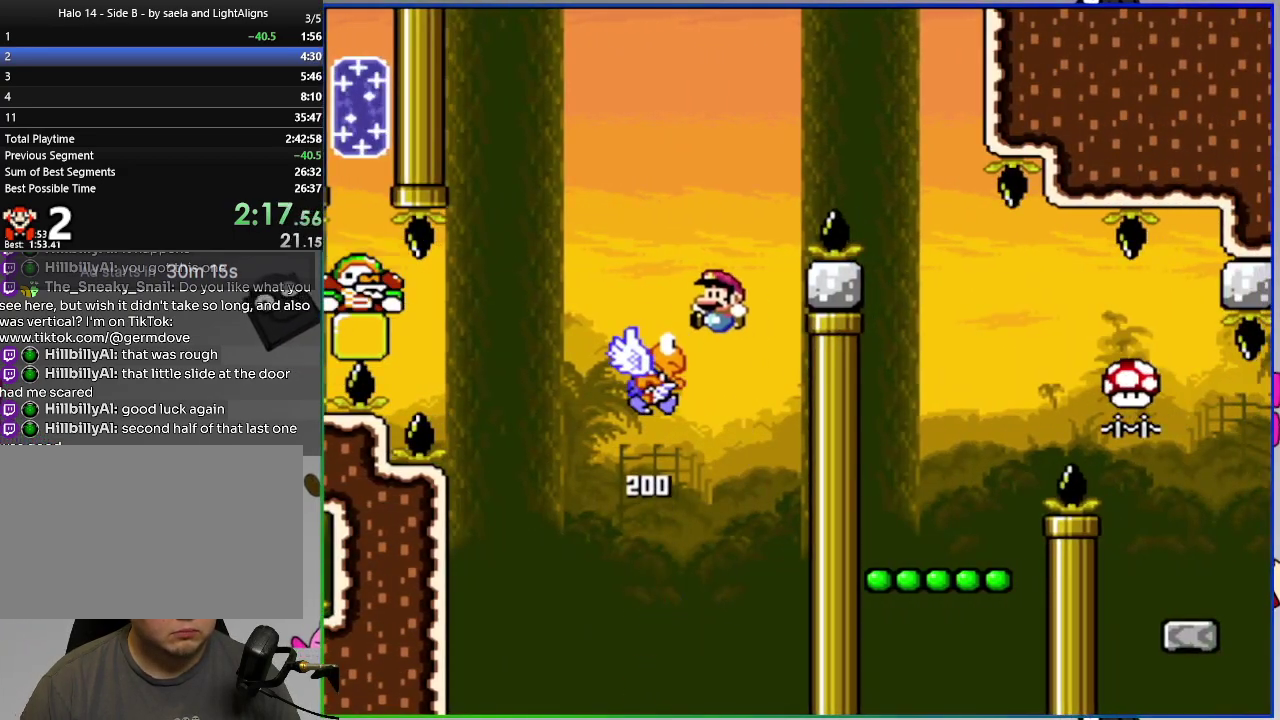
{"buttons": ["SQUARE"], "right_stick": "center", "events": [[350, "CROSS", "up"], [467, "DPAD_RIGHT", "up"]]}
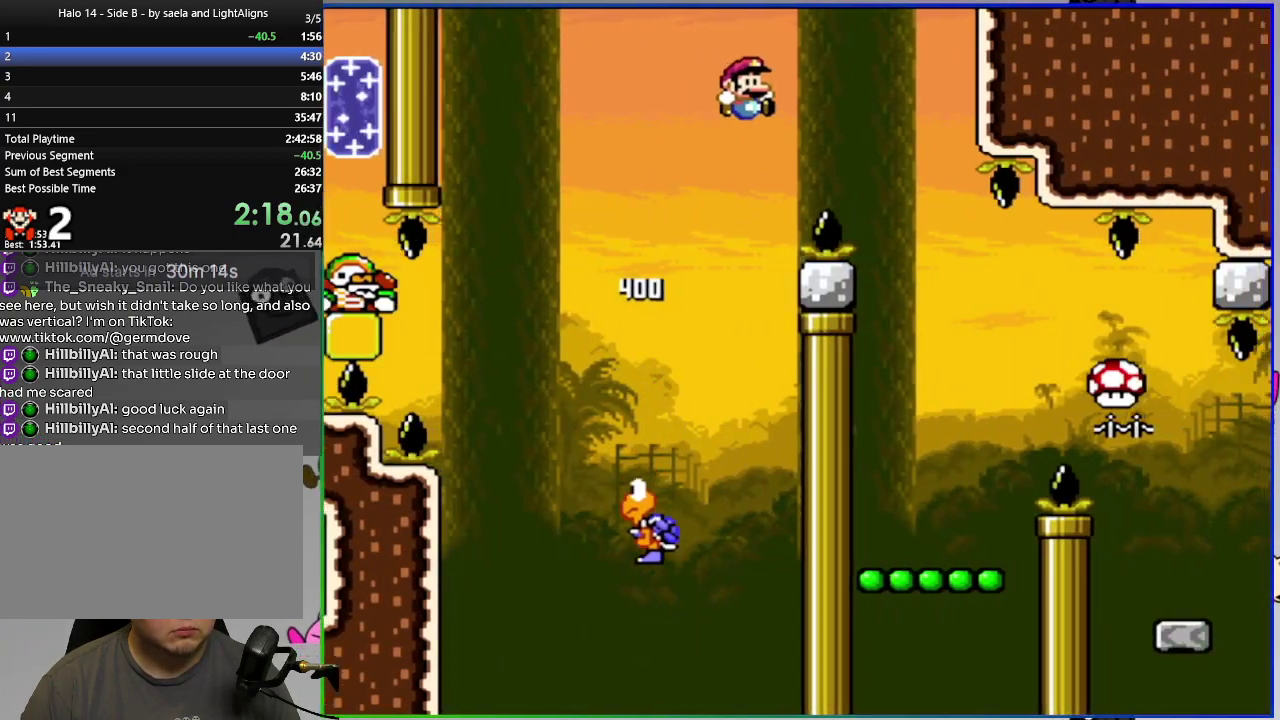
{"buttons": ["CROSS", "SQUARE"], "right_stick": "center", "events": [[17, "DPAD_LEFT", "down"], [334, "DPAD_LEFT", "up"], [384, "CROSS", "down"]]}
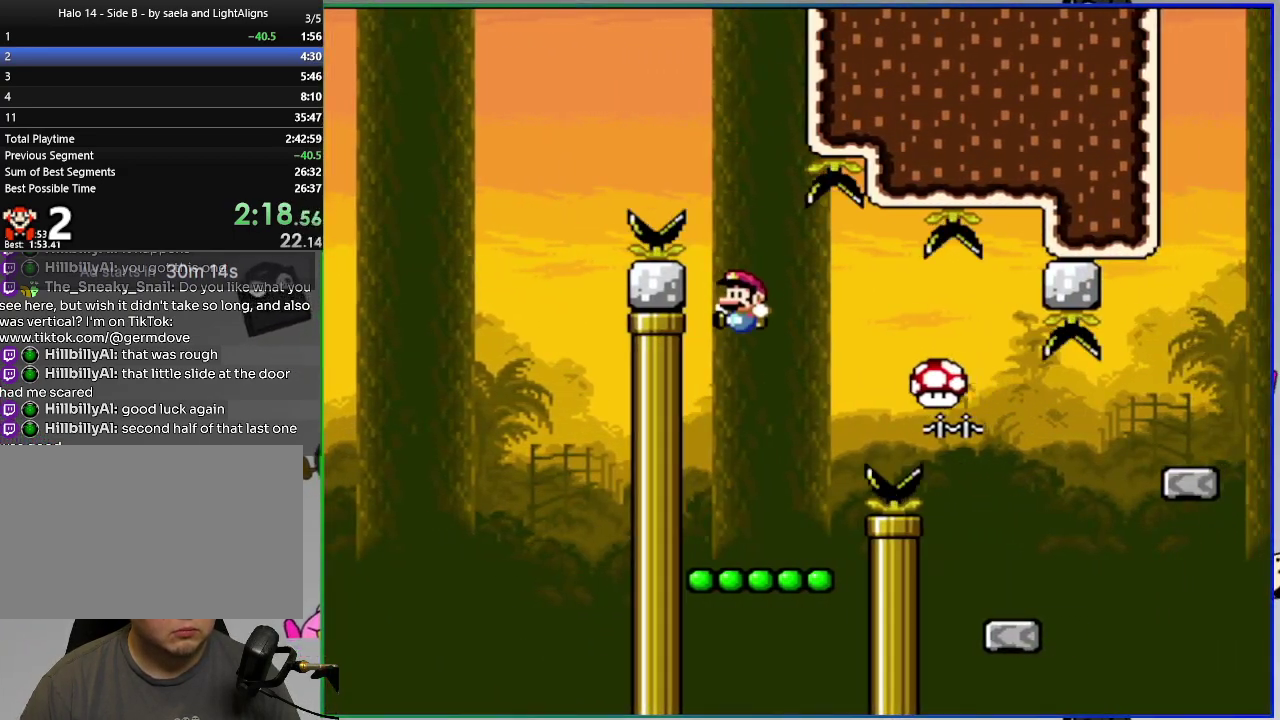
{"buttons": ["CROSS", "SQUARE", "DPAD_RIGHT"], "right_stick": "center", "events": [[50, "DPAD_RIGHT", "down"]]}
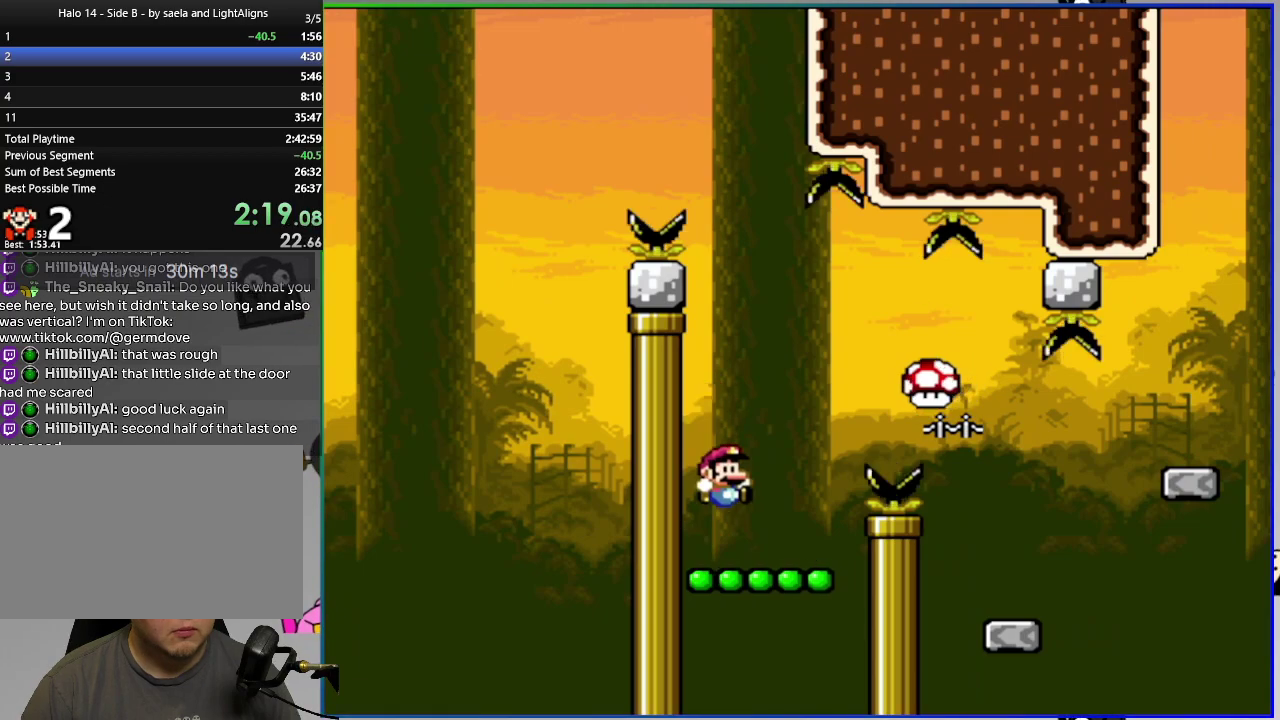
{"buttons": ["CROSS", "SQUARE", "DPAD_RIGHT"], "right_stick": "center", "events": []}
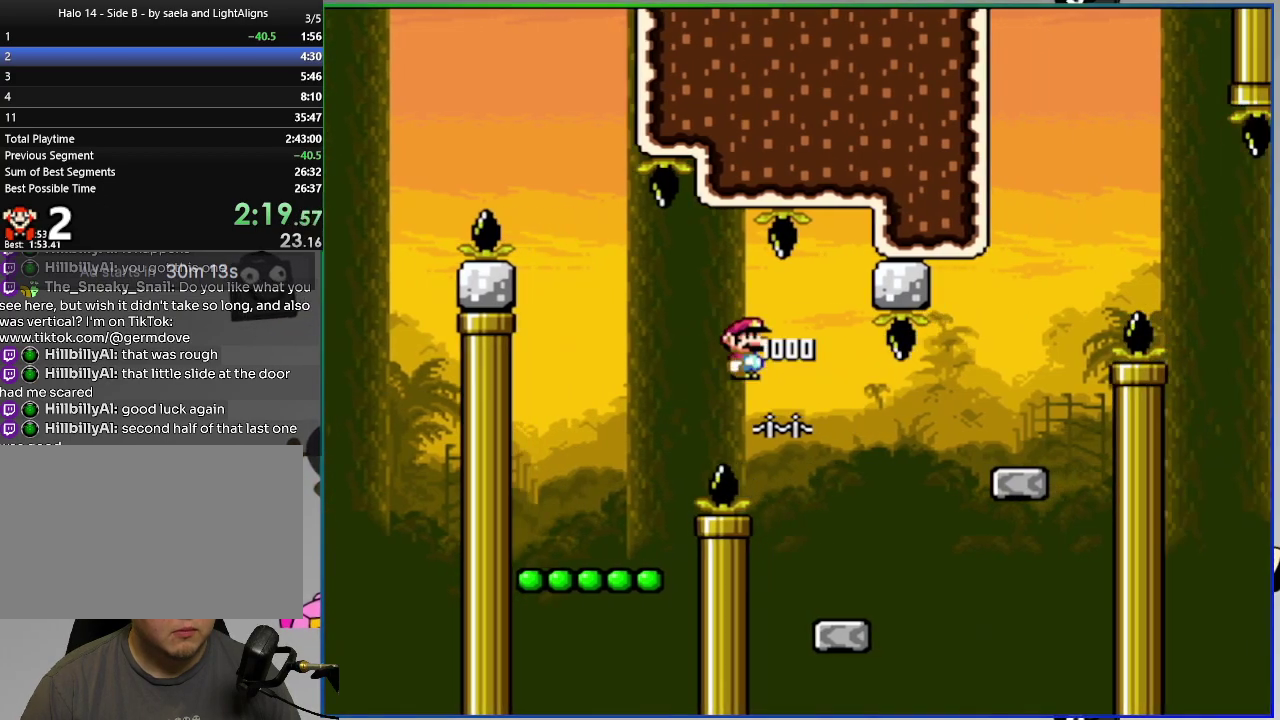
{"buttons": ["CROSS", "SQUARE", "DPAD_RIGHT"], "right_stick": "center", "events": []}
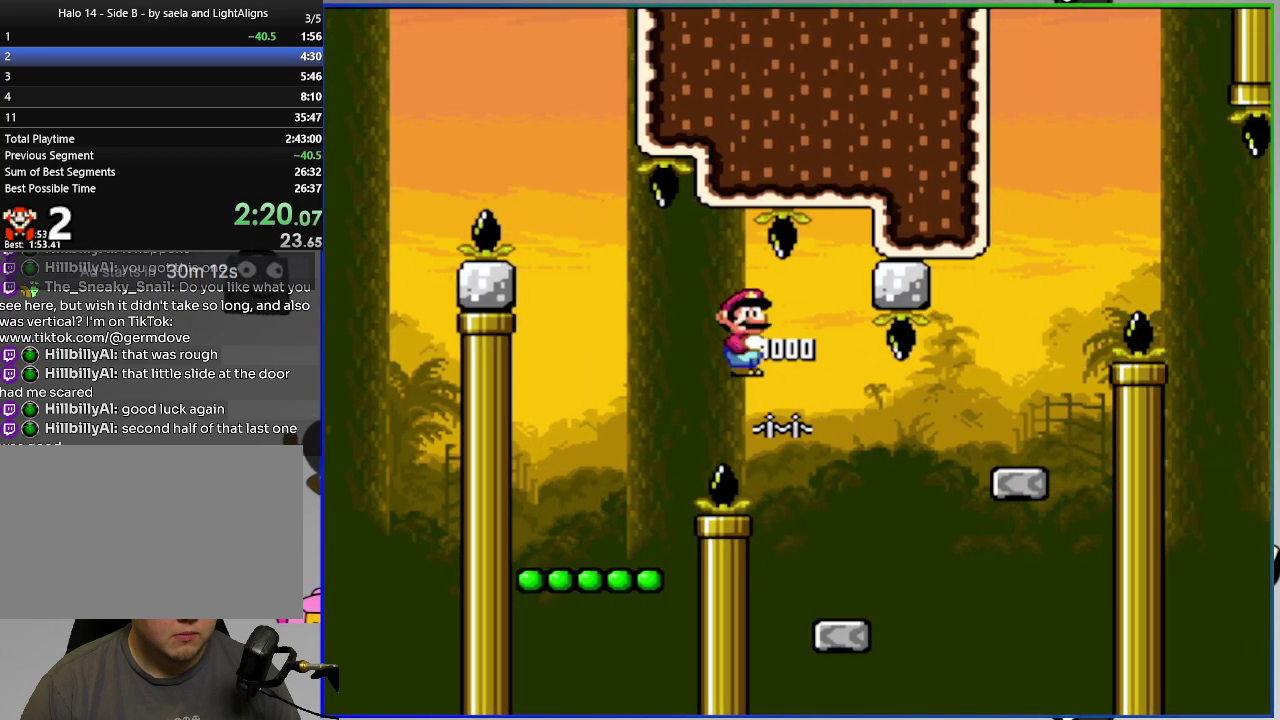
{"buttons": ["CROSS", "SQUARE", "DPAD_RIGHT"], "right_stick": "center", "events": [[67, "DPAD_RIGHT", "up"], [134, "DPAD_LEFT", "down"], [284, "DPAD_LEFT", "up"], [300, "CROSS", "up"], [300, "DPAD_RIGHT", "down"], [467, "CROSS", "down"]]}
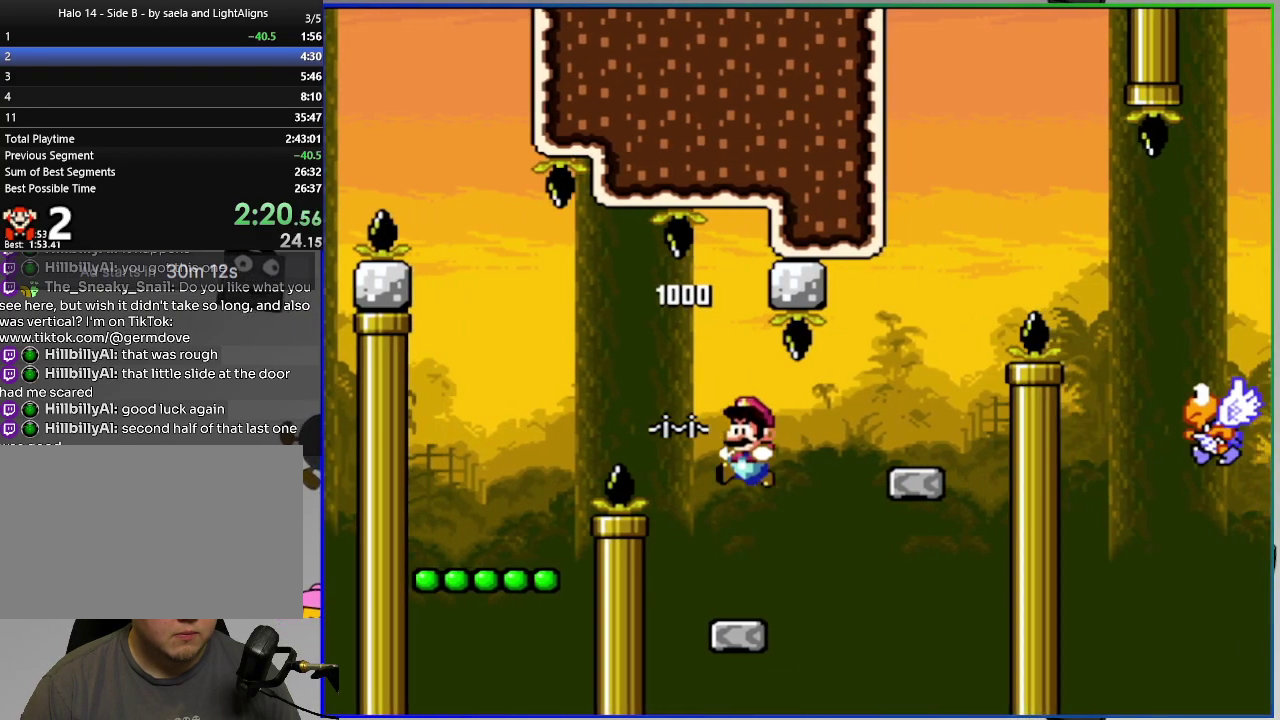
{"buttons": ["CROSS", "SQUARE", "DPAD_RIGHT"], "right_stick": "center", "events": [[116, "CROSS", "up"], [233, "DPAD_RIGHT", "up"], [266, "DPAD_LEFT", "down"], [383, "DPAD_LEFT", "up"], [400, "DPAD_RIGHT", "down"], [433, "CROSS", "down"]]}
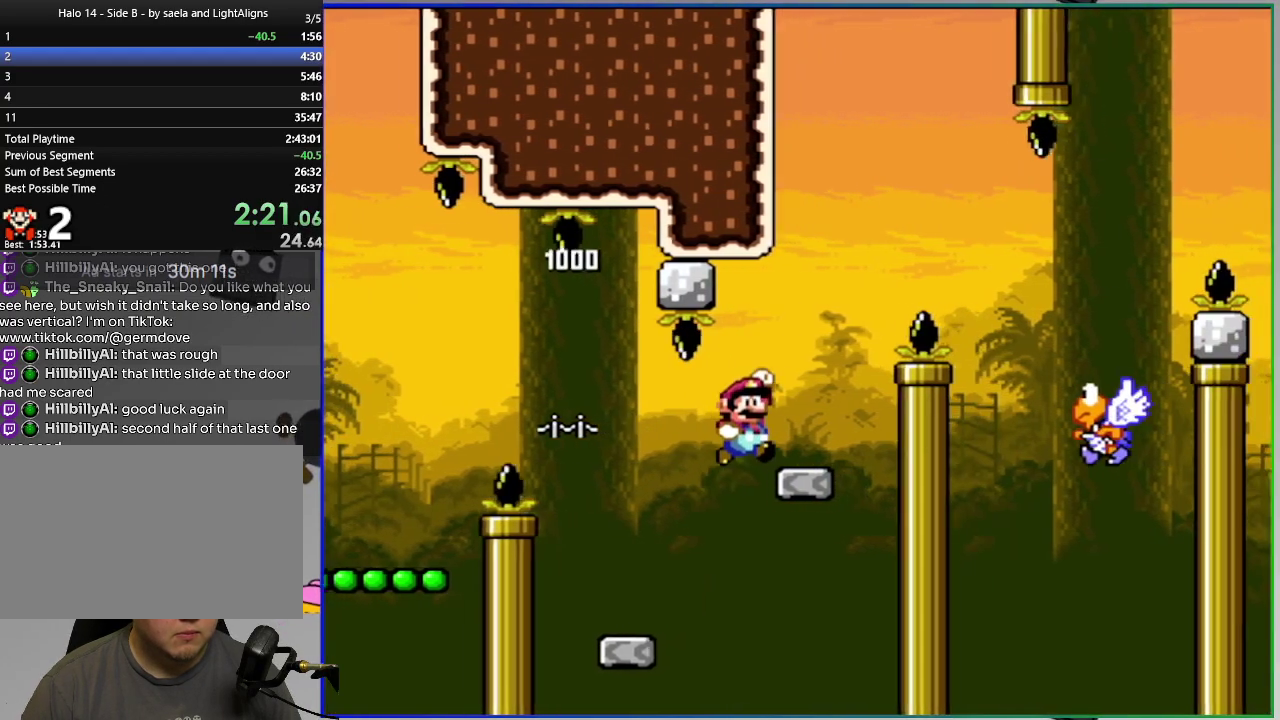
{"buttons": ["CROSS", "SQUARE", "DPAD_RIGHT"], "right_stick": "center", "events": [[250, "CROSS", "up"], [467, "CROSS", "down"]]}
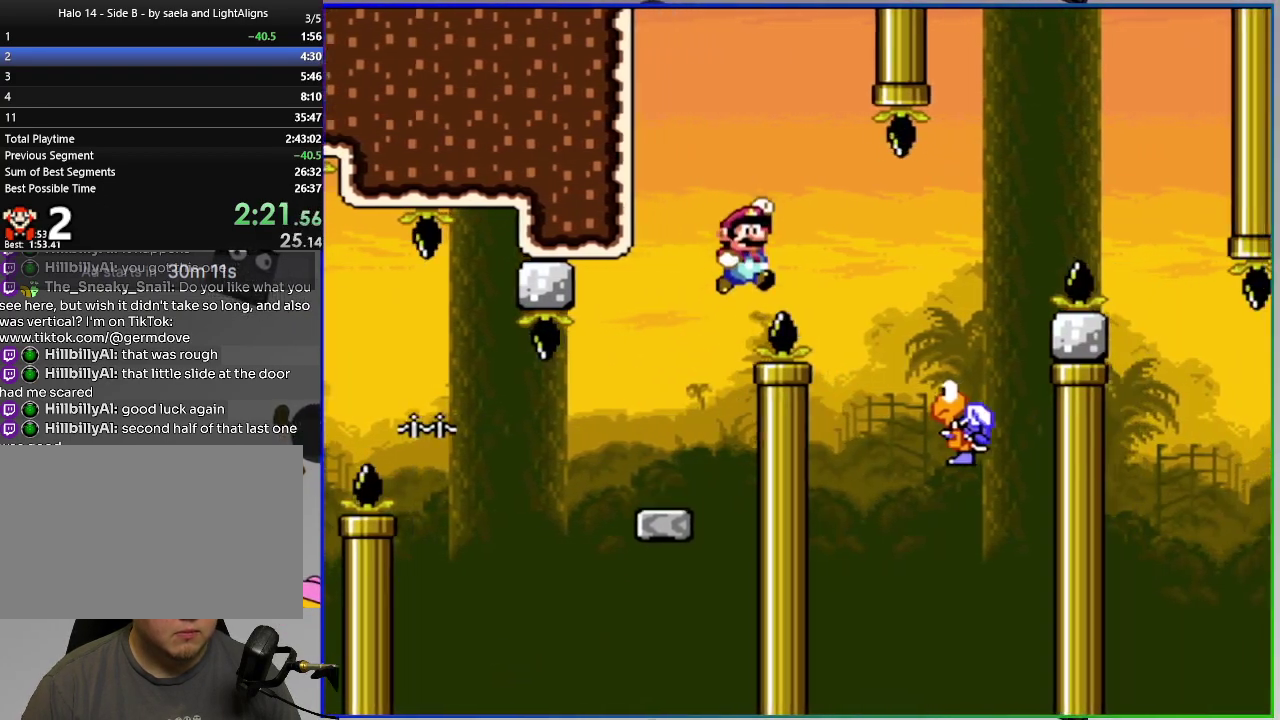
{"buttons": ["CROSS", "SQUARE"], "right_stick": "center", "events": [[483, "DPAD_RIGHT", "up"]]}
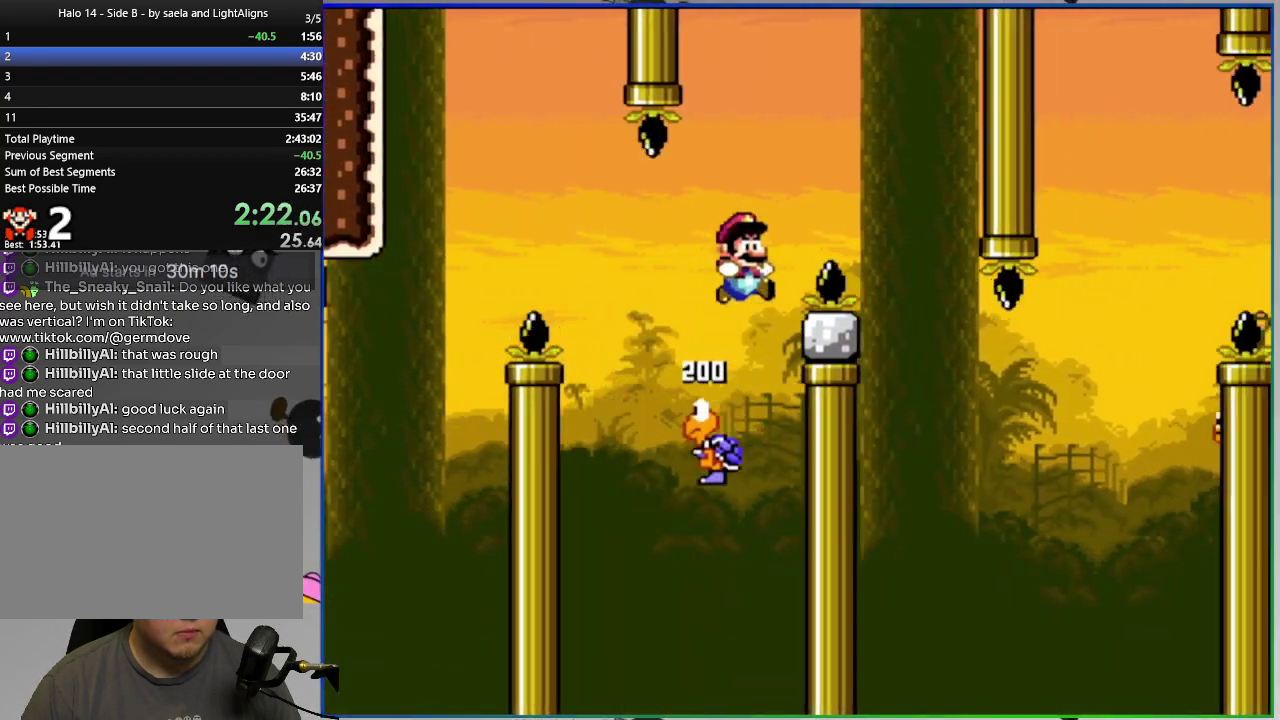
{"buttons": ["SQUARE"], "right_stick": "center", "events": [[33, "DPAD_LEFT", "down"], [67, "CROSS", "up"], [184, "DPAD_LEFT", "up"]]}
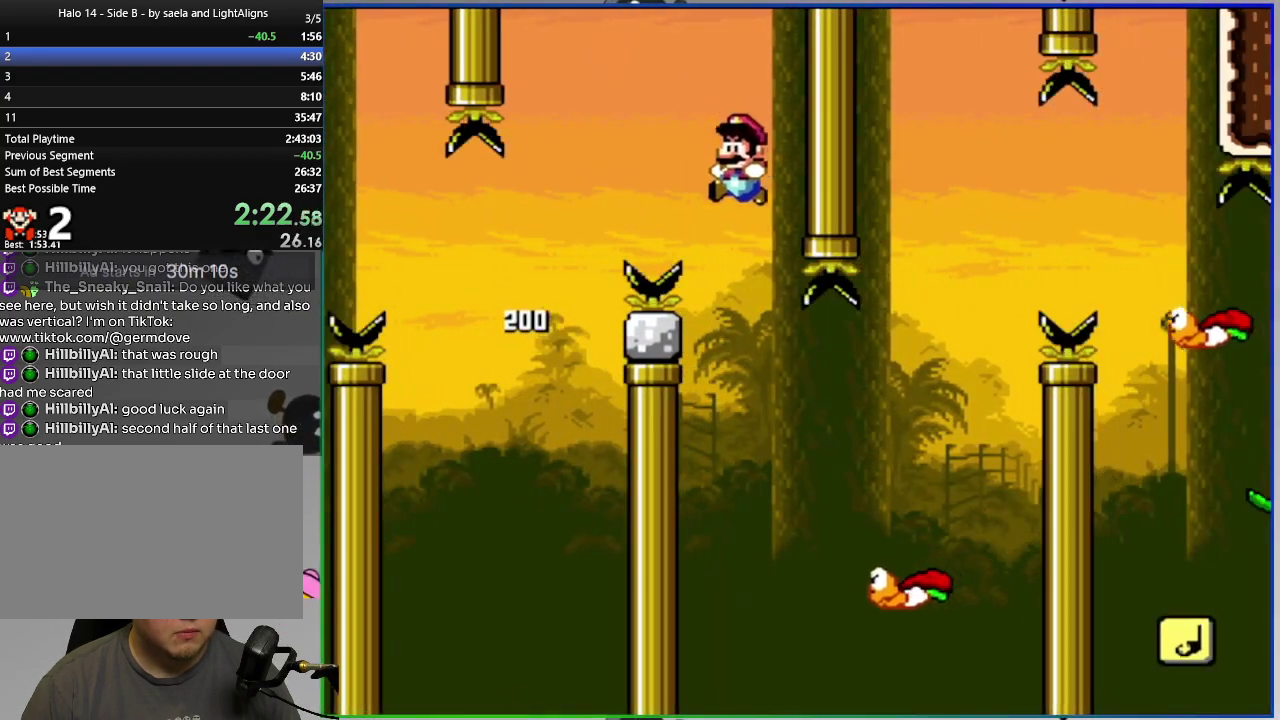
{"buttons": ["SQUARE"], "right_stick": "center", "events": [[50, "CROSS", "down"], [50, "DPAD_RIGHT", "down"], [150, "DPAD_RIGHT", "up"], [266, "DPAD_RIGHT", "down"], [417, "CROSS", "up"], [450, "DPAD_RIGHT", "up"]]}
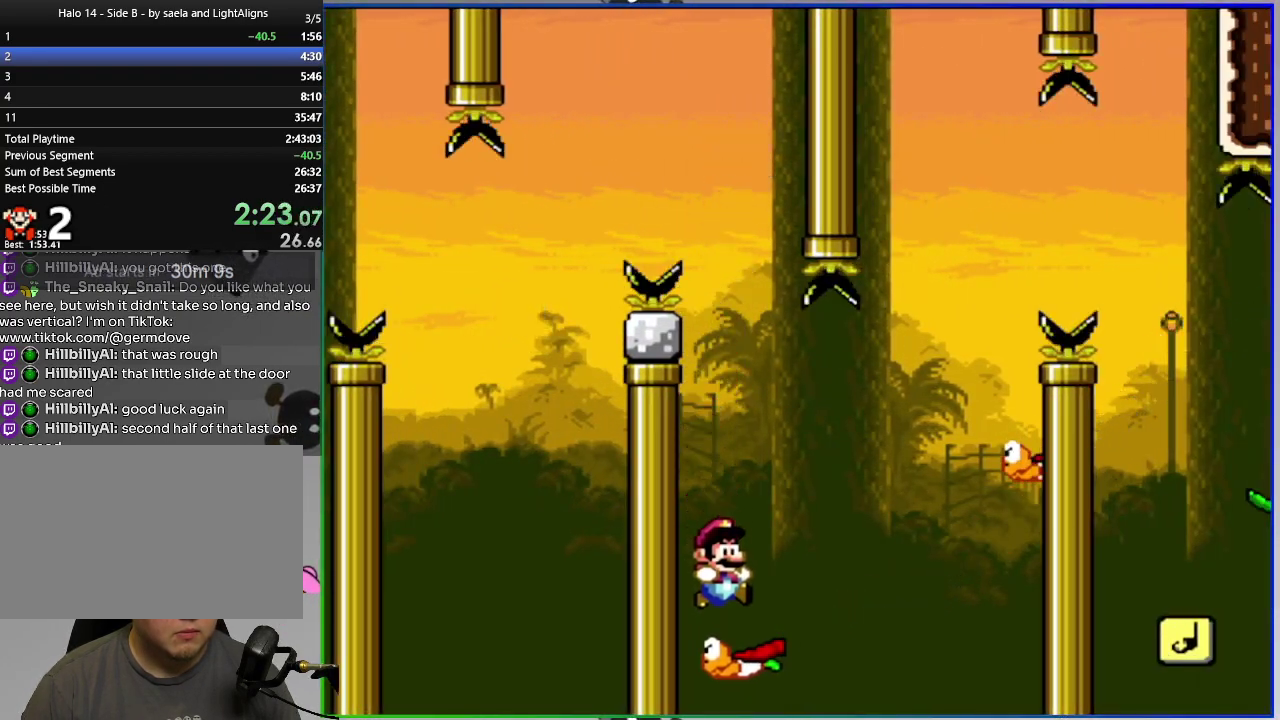
{"buttons": ["CROSS", "SQUARE", "DPAD_RIGHT"], "right_stick": "center", "events": [[150, "CROSS", "down"], [267, "DPAD_RIGHT", "down"]]}
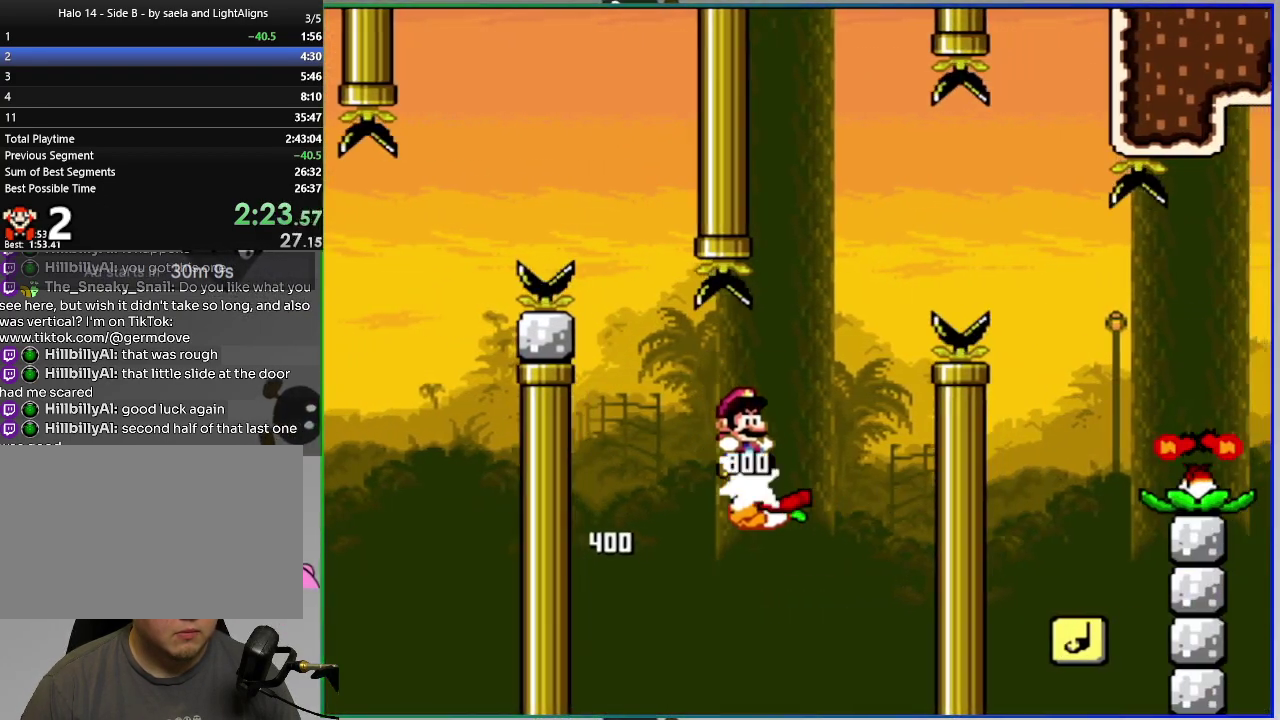
{"buttons": ["CROSS", "SQUARE", "DPAD_LEFT"], "right_stick": "center", "events": [[16, "CROSS", "up"], [133, "CROSS", "down"], [350, "DPAD_RIGHT", "up"], [400, "DPAD_LEFT", "down"]]}
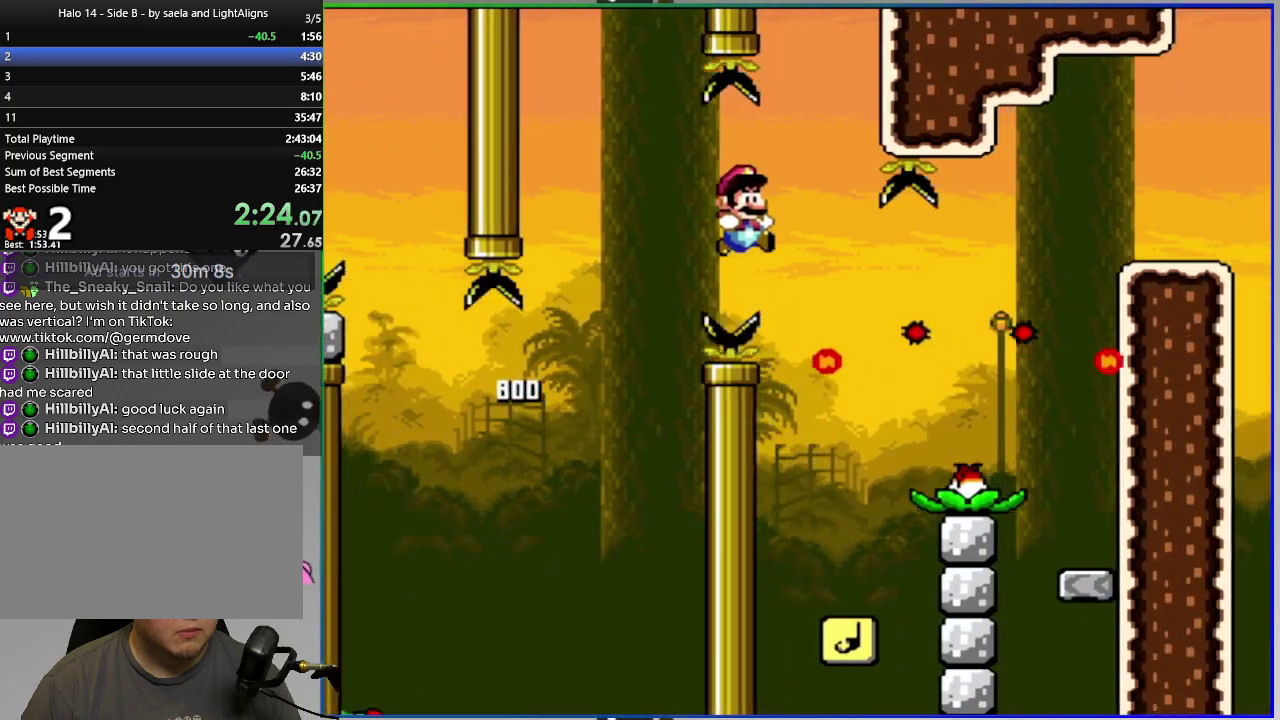
{"buttons": ["CROSS", "SQUARE", "DPAD_RIGHT"], "right_stick": "center", "events": [[100, "DPAD_LEFT", "up"], [217, "DPAD_RIGHT", "down"], [317, "DPAD_RIGHT", "up"], [384, "DPAD_RIGHT", "down"]]}
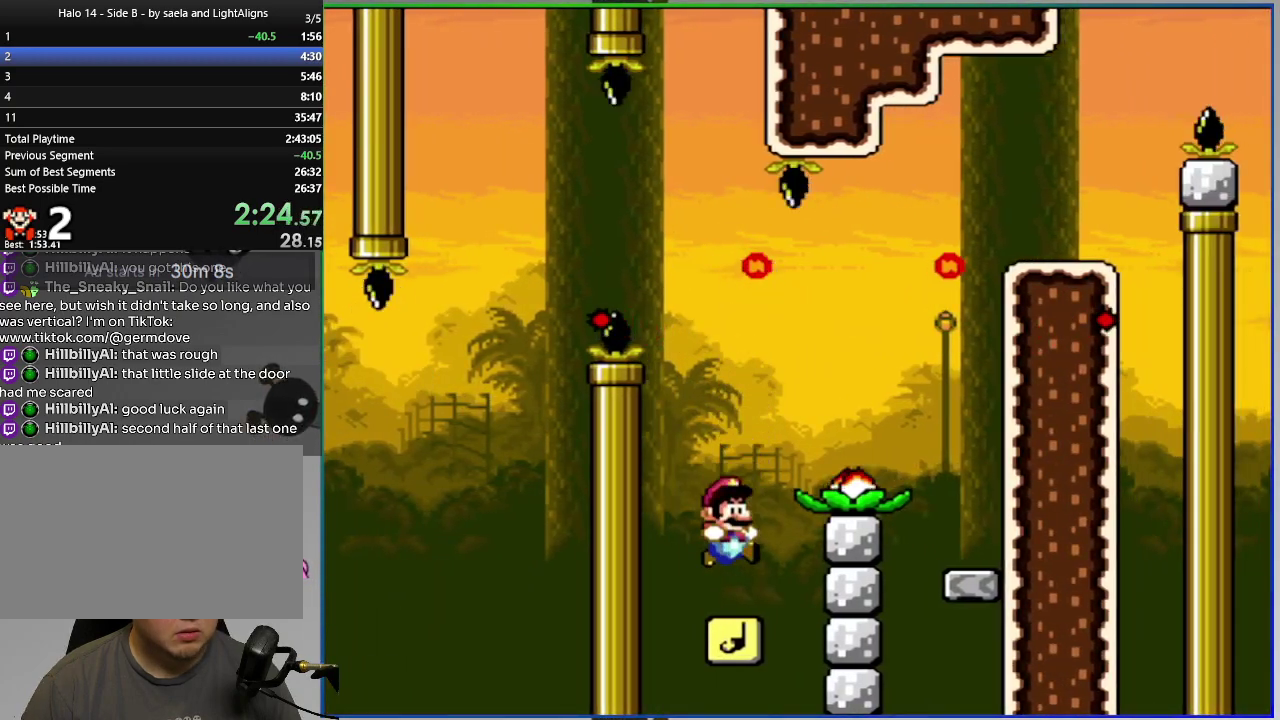
{"buttons": ["SQUARE", "DPAD_LEFT"], "right_stick": "center", "events": [[66, "CROSS", "up"], [350, "DPAD_RIGHT", "up"], [500, "DPAD_LEFT", "down"]]}
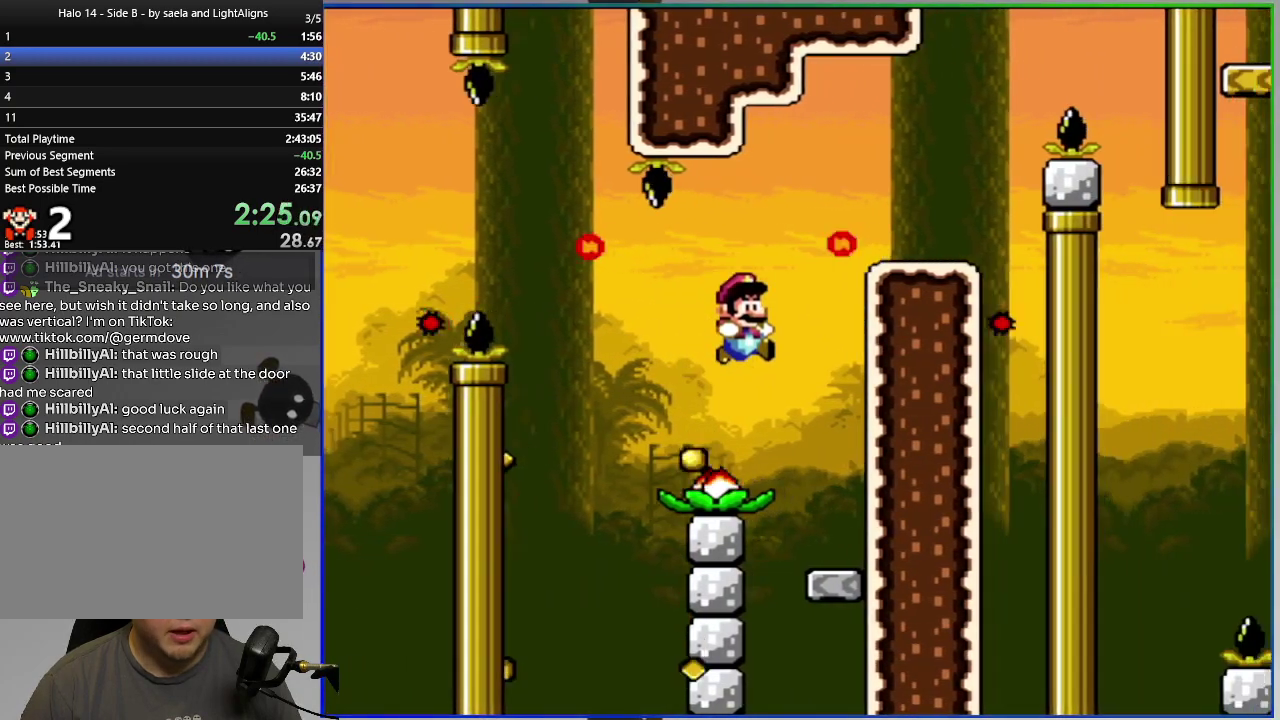
{"buttons": ["CIRCLE", "SQUARE", "DPAD_RIGHT"], "right_stick": "center", "events": [[67, "CIRCLE", "down"], [300, "CIRCLE", "up"], [384, "DPAD_LEFT", "up"], [417, "DPAD_RIGHT", "down"], [434, "CIRCLE", "down"]]}
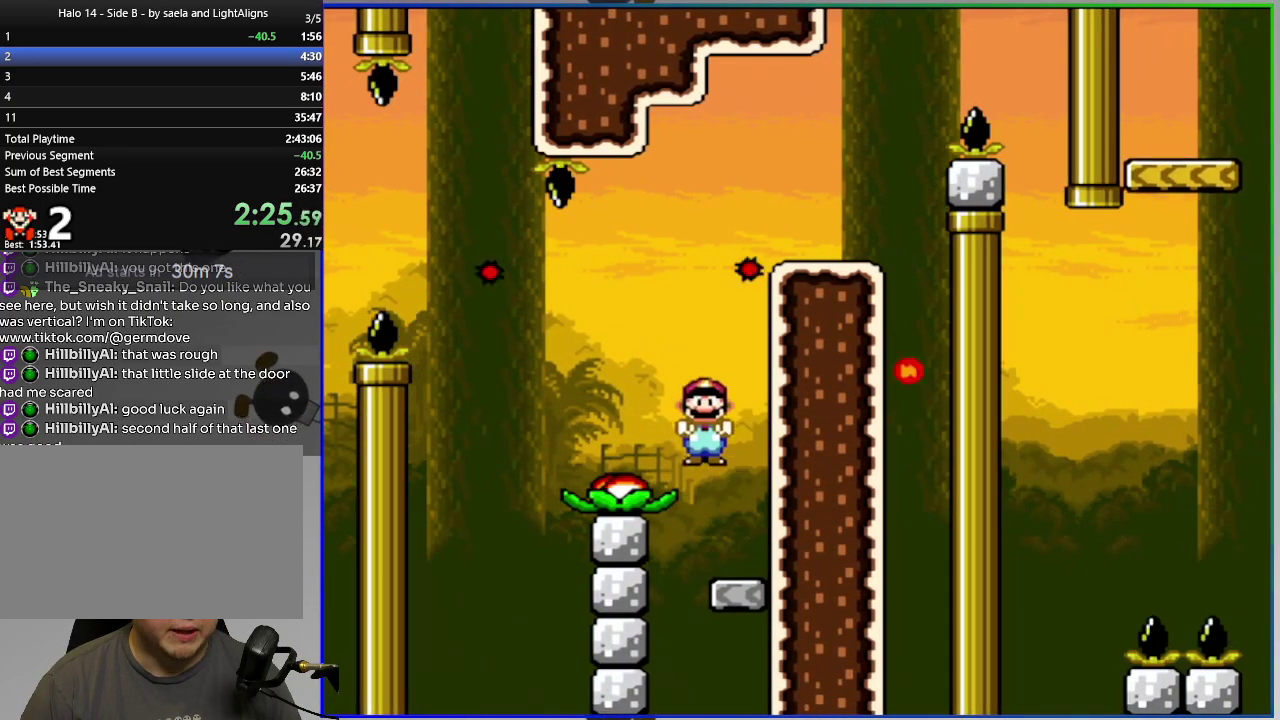
{"buttons": ["SQUARE"], "right_stick": "center", "events": [[417, "CIRCLE", "up"], [500, "DPAD_RIGHT", "up"]]}
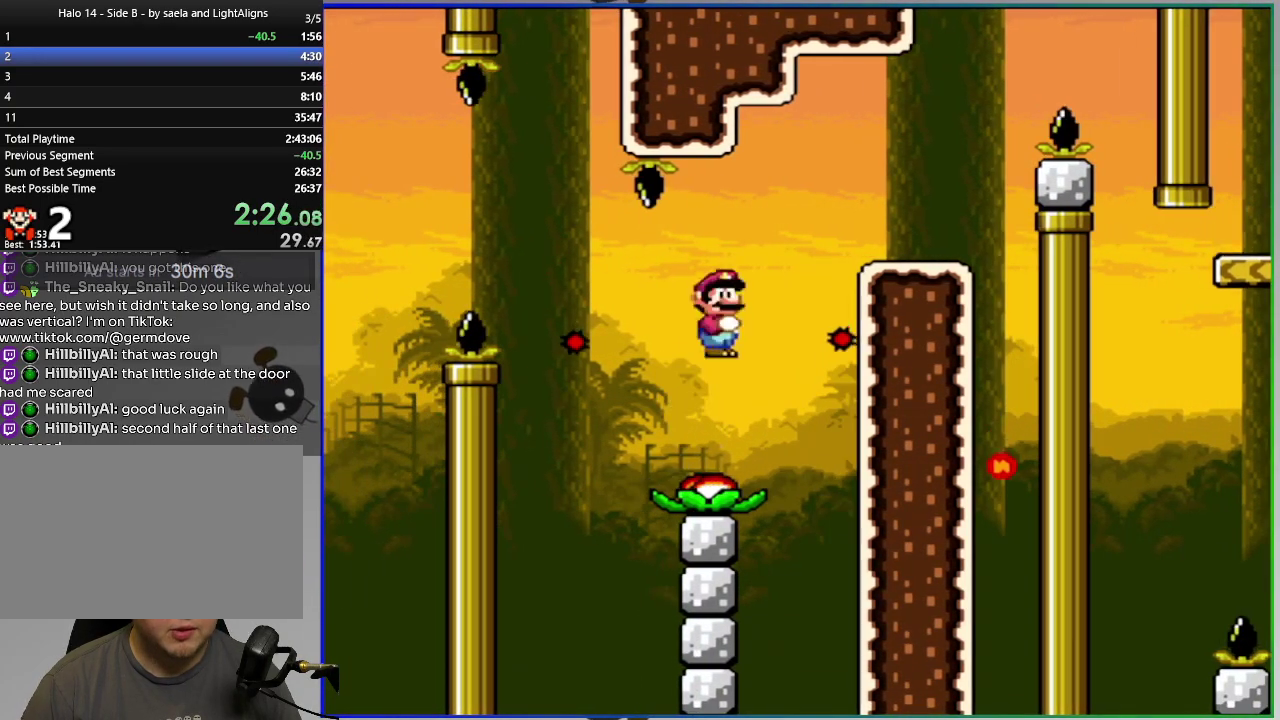
{"buttons": ["SQUARE", "DPAD_RIGHT"], "right_stick": "center", "events": [[134, "CROSS", "down"], [267, "DPAD_RIGHT", "down"], [350, "CROSS", "up"]]}
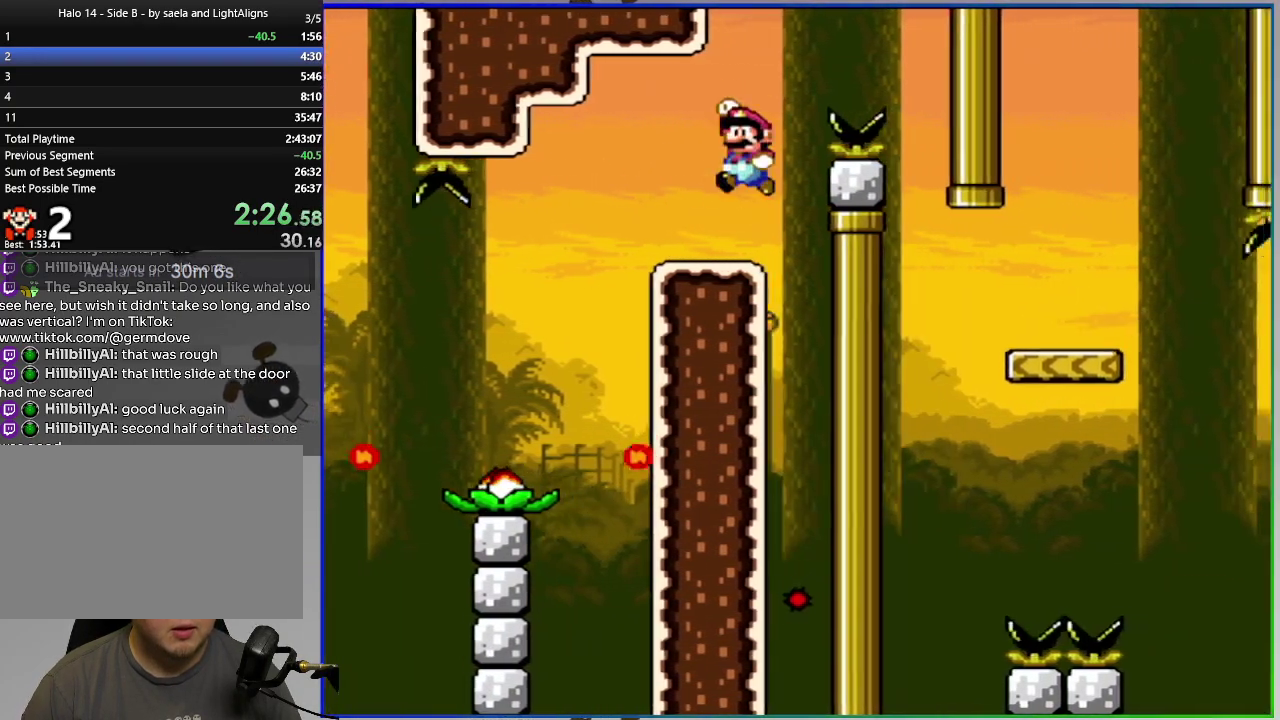
{"buttons": ["CROSS", "SQUARE", "DPAD_RIGHT"], "right_stick": "center", "events": [[333, "CROSS", "down"]]}
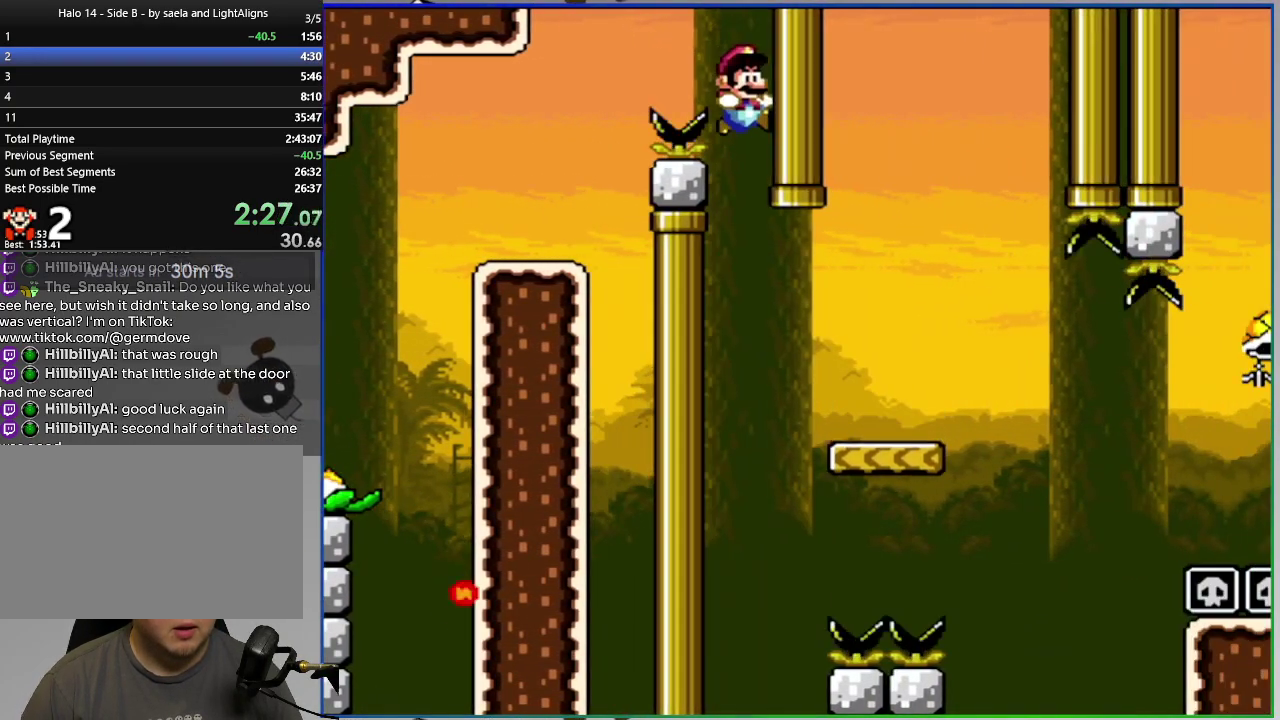
{"buttons": ["SQUARE", "DPAD_RIGHT"], "right_stick": "center", "events": [[34, "CROSS", "up"], [367, "CIRCLE", "down"], [451, "CIRCLE", "up"]]}
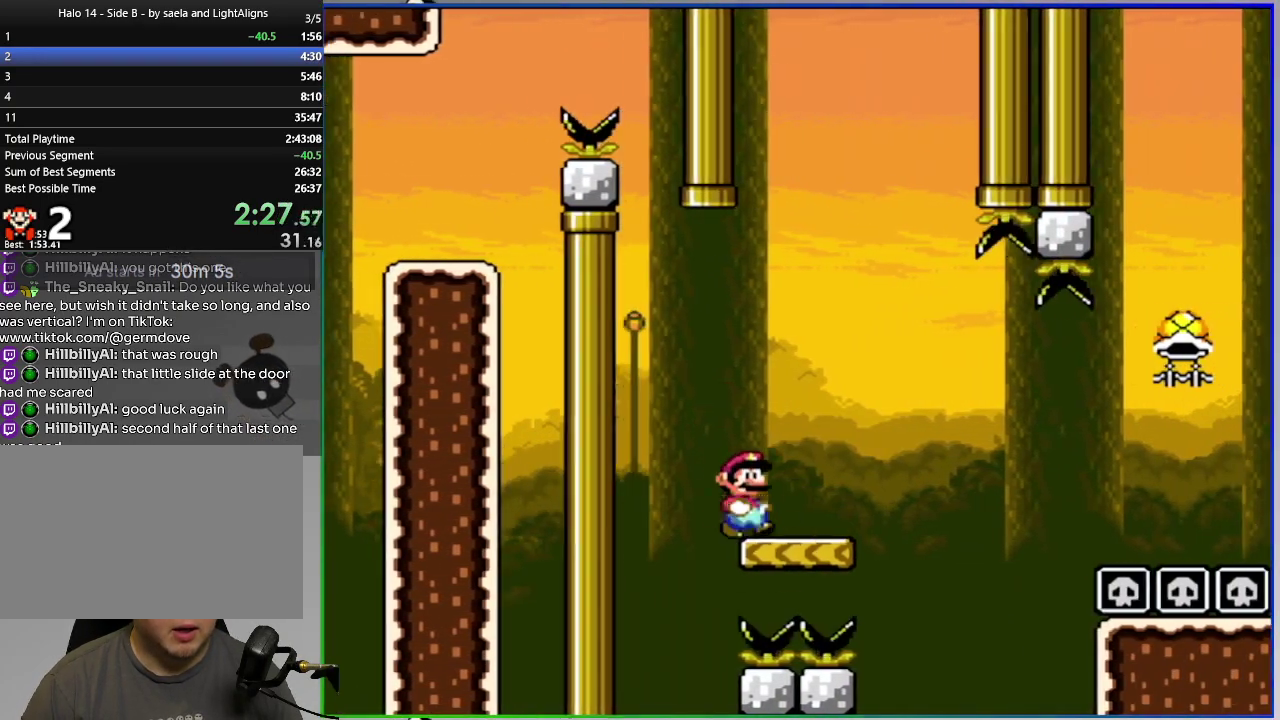
{"buttons": ["SQUARE", "DPAD_RIGHT"], "right_stick": "center", "events": [[50, "CIRCLE", "down"], [183, "CIRCLE", "up"]]}
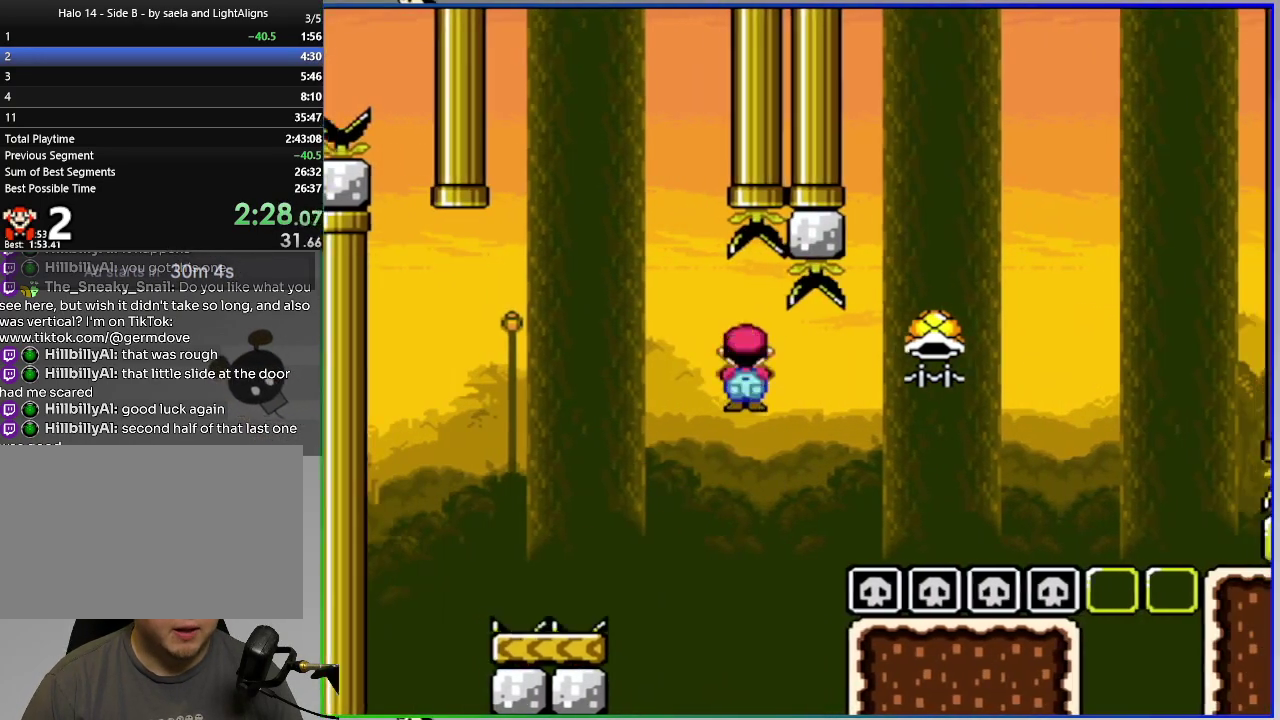
{"buttons": ["SQUARE"], "right_stick": "center", "events": [[484, "DPAD_RIGHT", "up"]]}
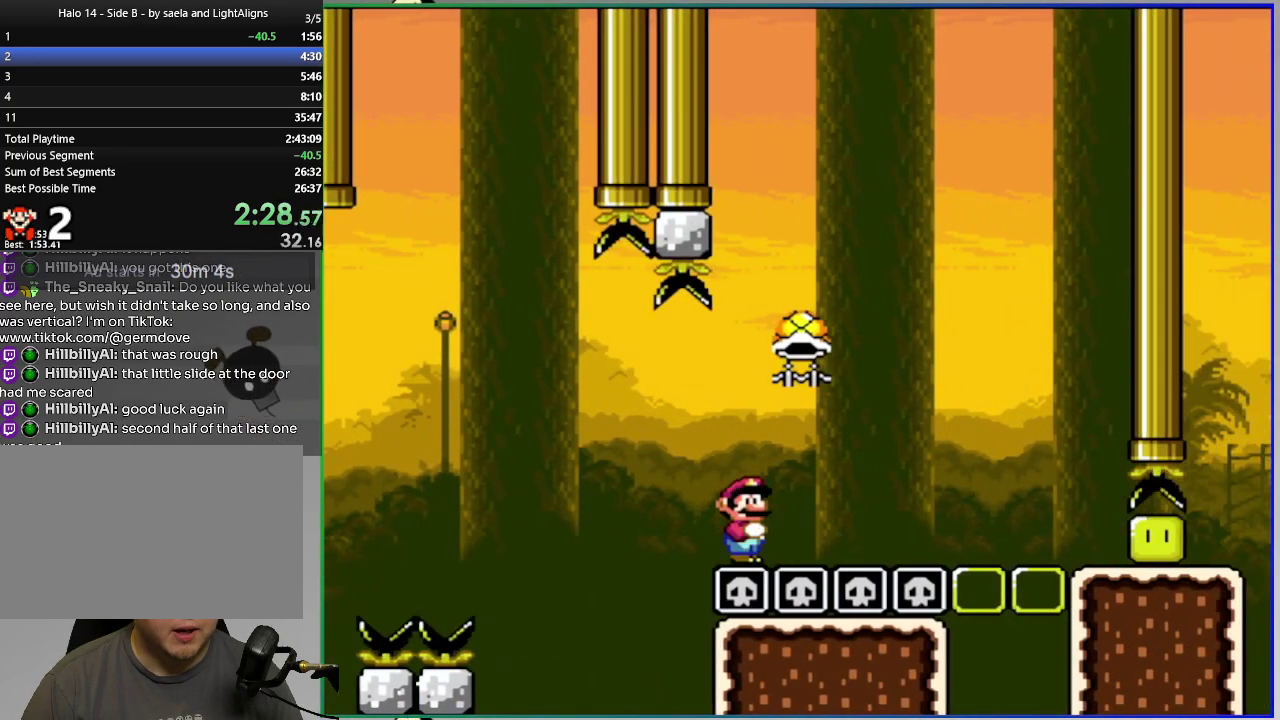
{"buttons": ["CROSS", "SQUARE", "DPAD_LEFT"], "right_stick": "center", "events": [[183, "DPAD_RIGHT", "down"], [367, "DPAD_RIGHT", "up"], [384, "CROSS", "down"], [434, "DPAD_LEFT", "down"]]}
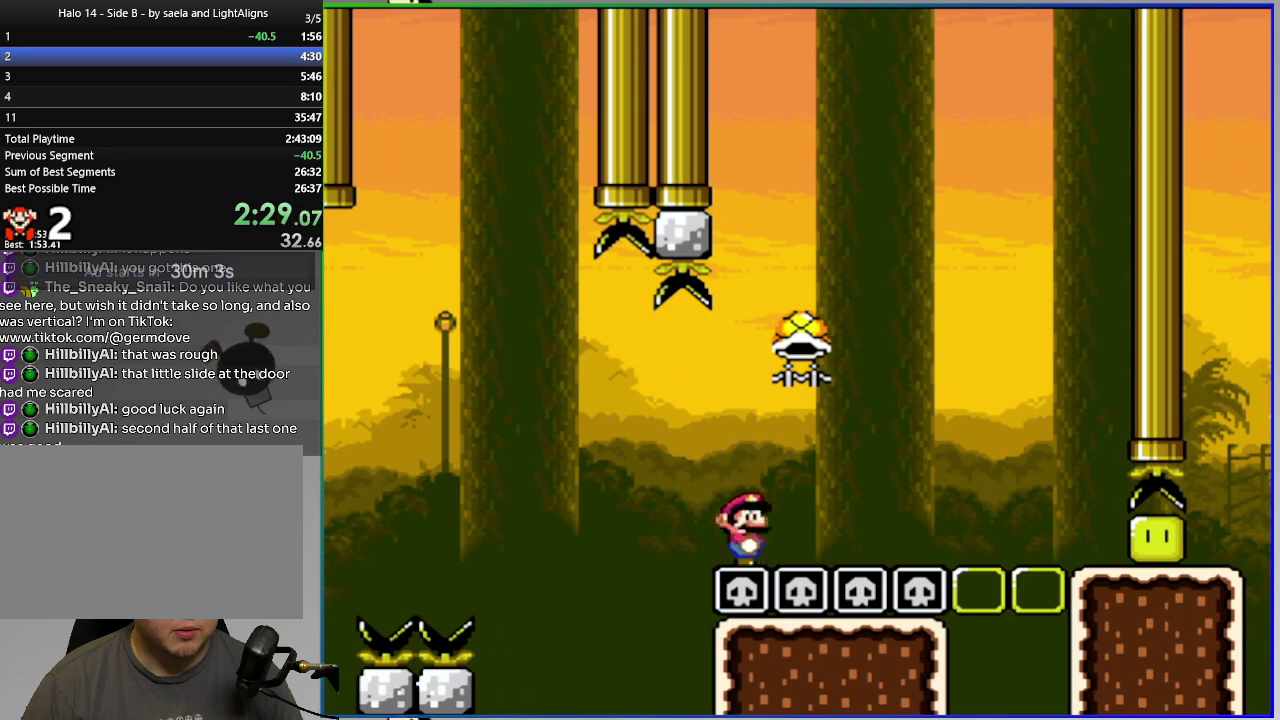
{"buttons": [], "right_stick": "center", "events": [[67, "CROSS", "up"], [217, "DPAD_LEFT", "up"], [301, "DPAD_RIGHT", "down"], [434, "DPAD_RIGHT", "up"], [434, "SQUARE", "up"]]}
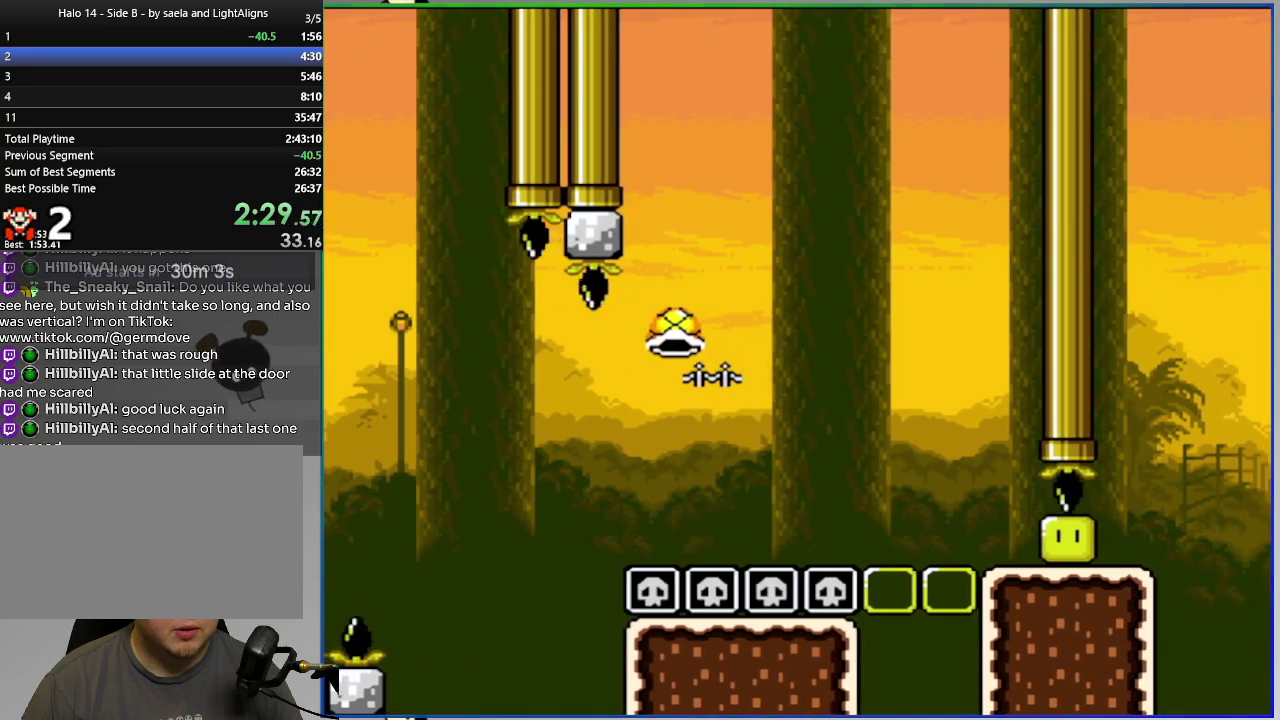
{"buttons": ["SQUARE"], "right_stick": "center", "events": [[33, "SQUARE", "down"], [250, "CROSS", "down"], [350, "CROSS", "up"]]}
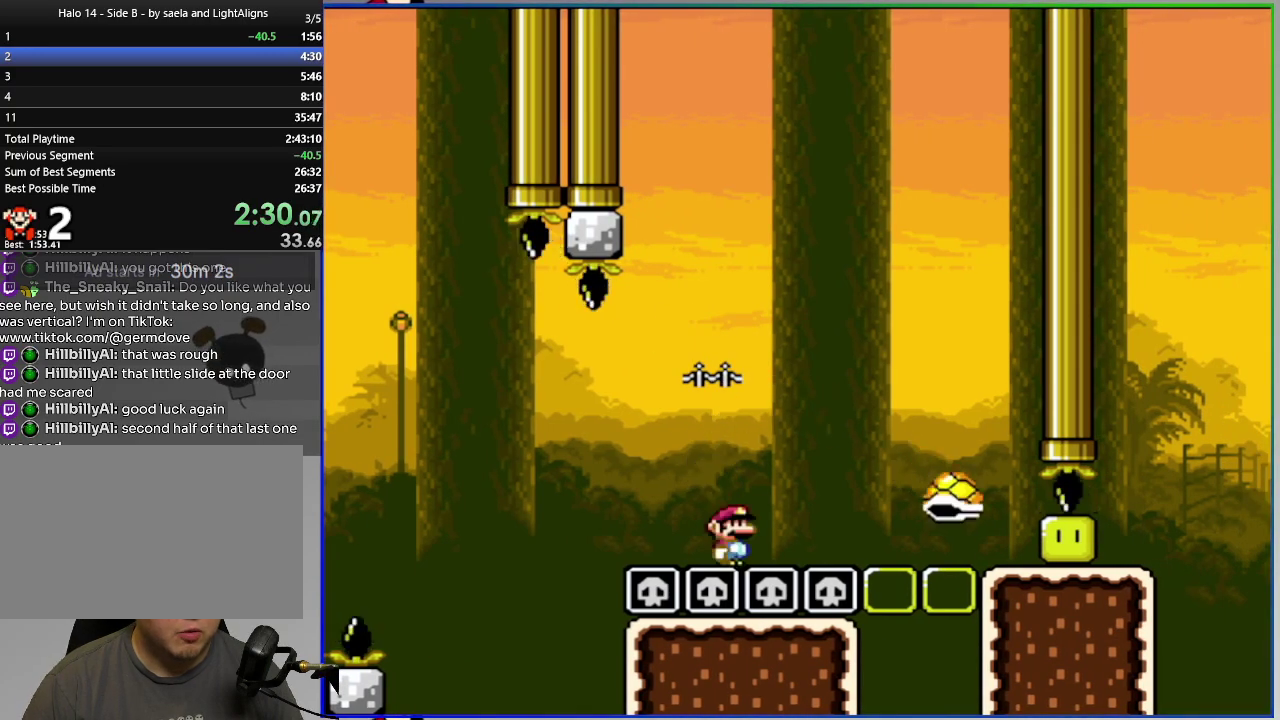
{"buttons": ["SQUARE"], "right_stick": "center", "events": [[17, "DPAD_LEFT", "down"], [217, "DPAD_LEFT", "up"], [267, "DPAD_RIGHT", "down"], [351, "DPAD_RIGHT", "up"]]}
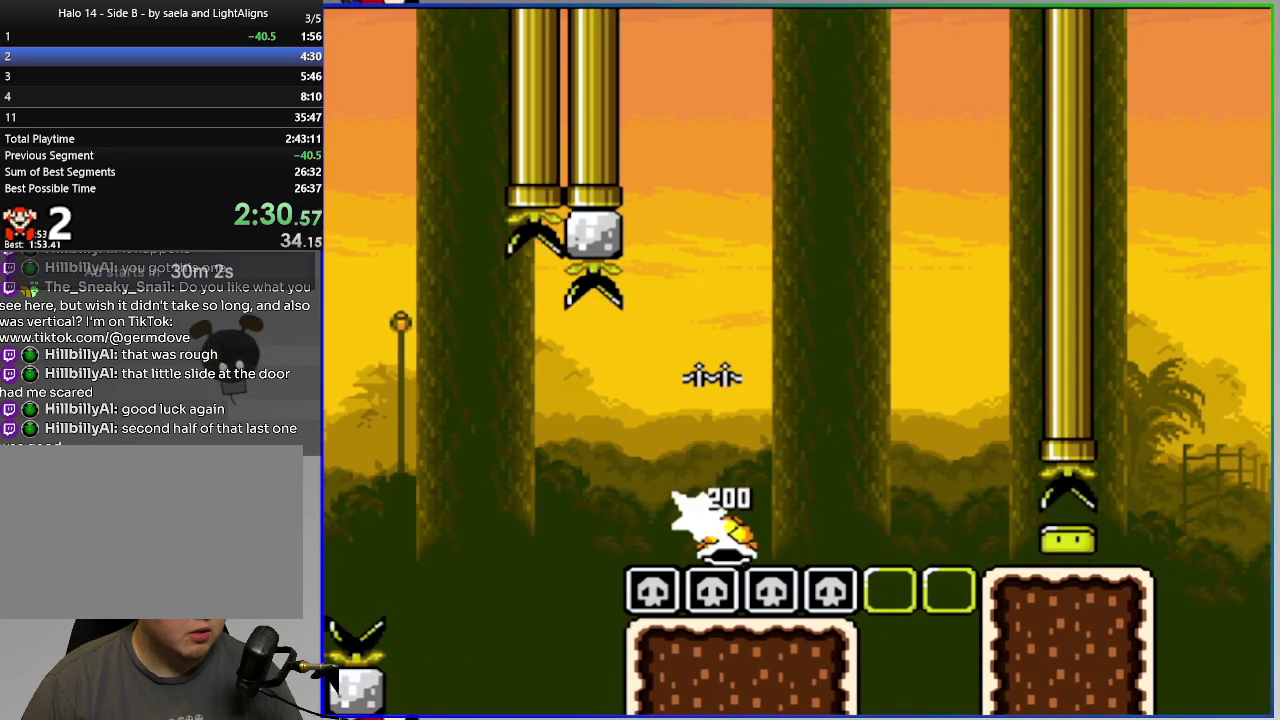
{"buttons": ["CROSS", "SQUARE", "DPAD_RIGHT"], "right_stick": "center", "events": [[67, "DPAD_RIGHT", "down"], [133, "CROSS", "down"], [317, "CROSS", "up"], [400, "CROSS", "down"]]}